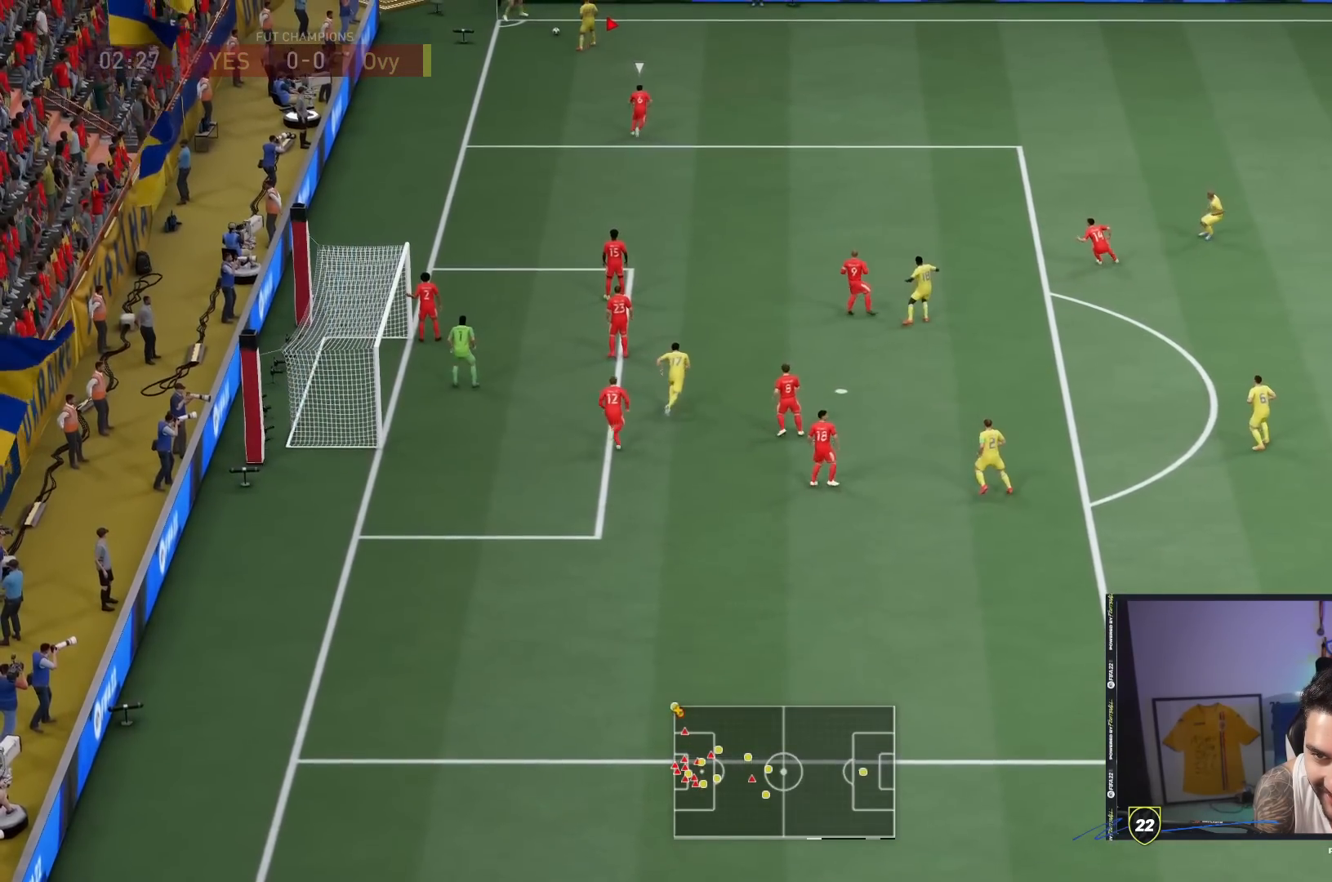
Gameplay with a controller (PlayStation layout); each line is a JSON object with the inputs held at the frame after it (dt_ms = milliseconds from this image to that frame). "events" lists button and stick changes between this image and that frame as [ms after this image, input, new state], when the widget could be followed in between. Not read: L3 R3.
{"dt_ms": 500, "buttons": [], "left_stick": "right", "right_stick": "down-left", "events": [[400, "right_stick", "up-left"], [483, "right_stick", "down-left"]]}
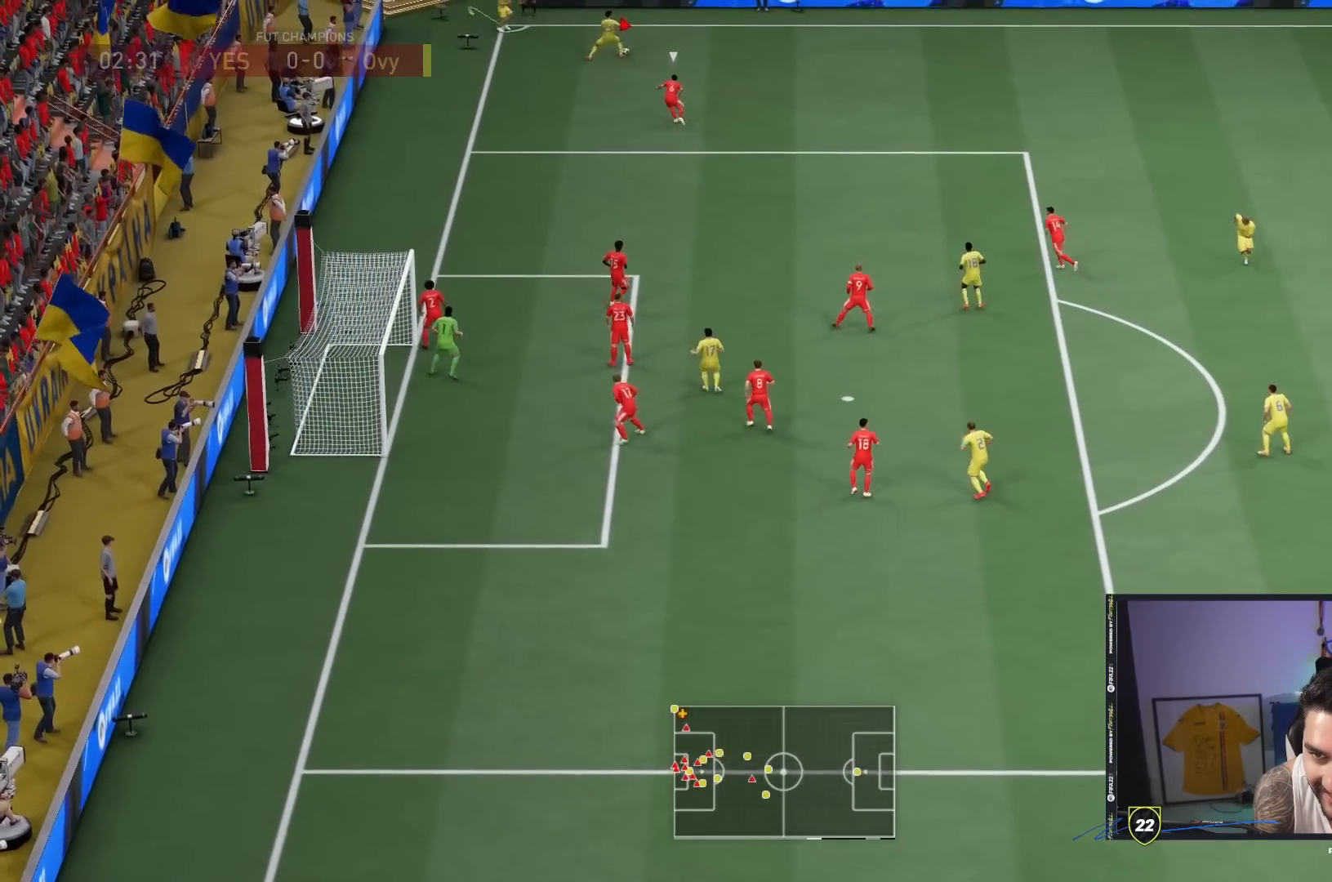
{"dt_ms": 500, "buttons": [], "left_stick": "right", "right_stick": "center", "events": [[50, "right_stick", "down-right"], [117, "right_stick", "up-right"], [183, "right_stick", "center"]]}
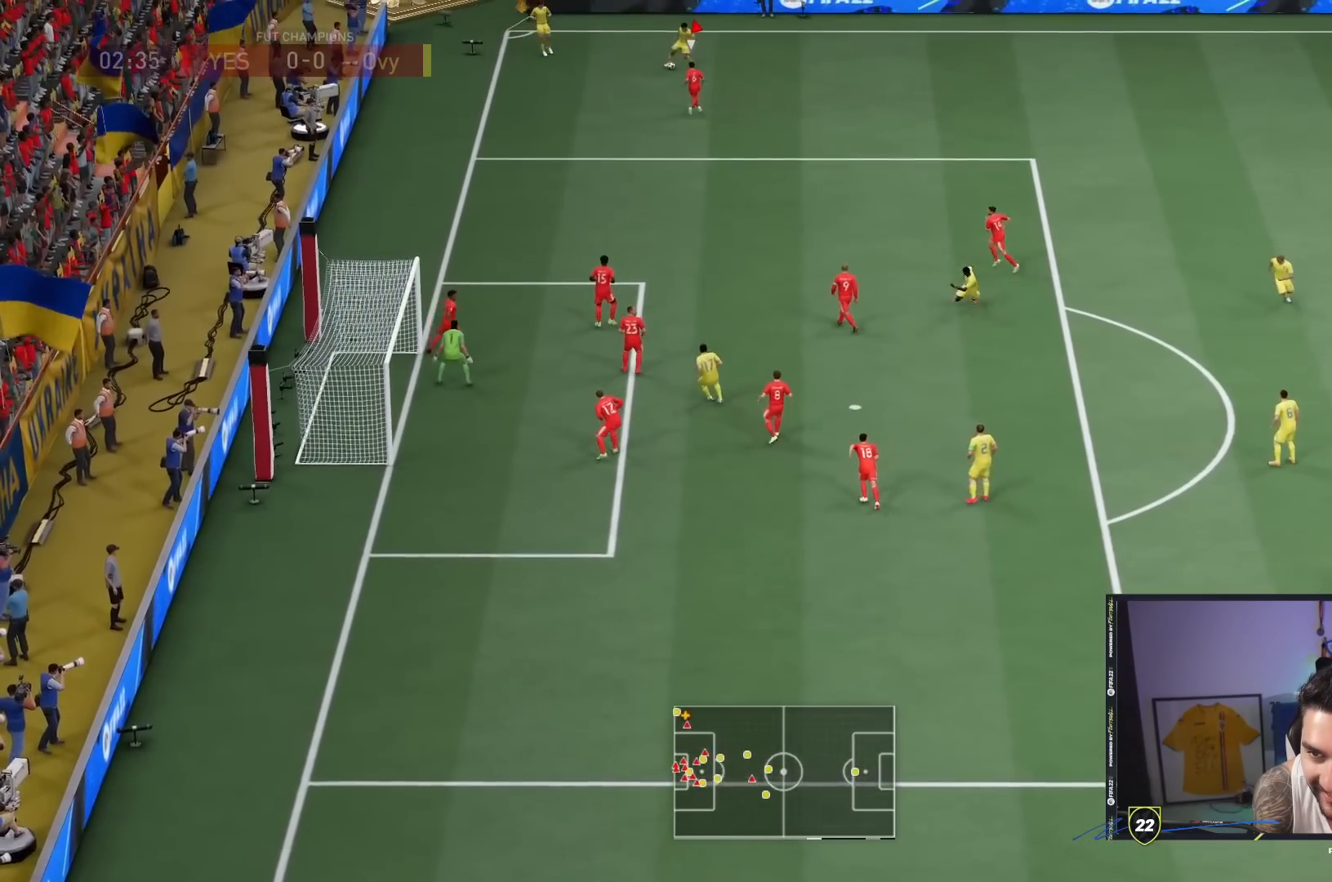
{"dt_ms": 500, "buttons": ["R2"], "left_stick": "down-right", "right_stick": "center", "events": [[50, "R2", "down"], [83, "left_stick", "down-right"]]}
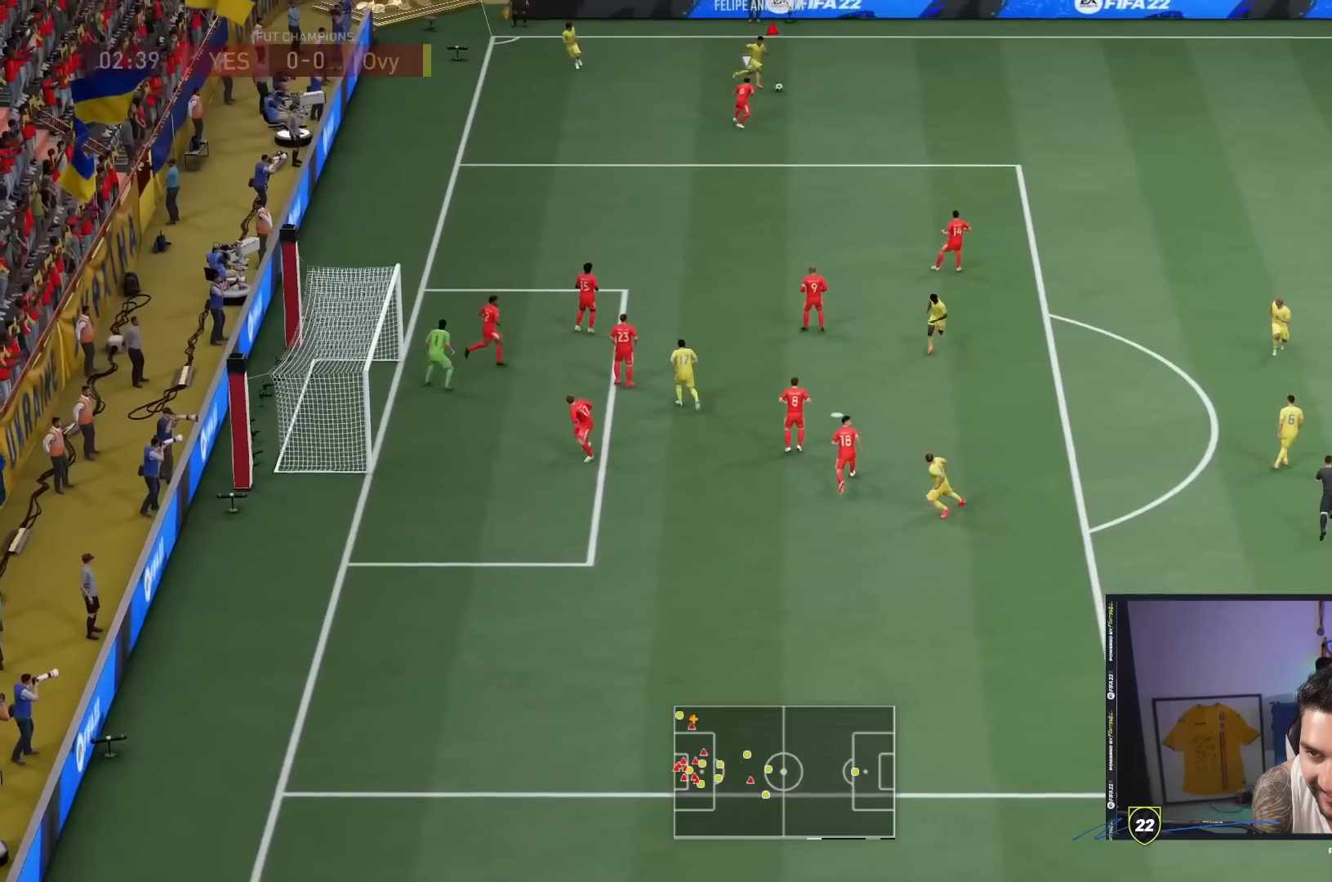
{"dt_ms": 500, "buttons": ["R2"], "left_stick": "down-right", "right_stick": "center", "events": []}
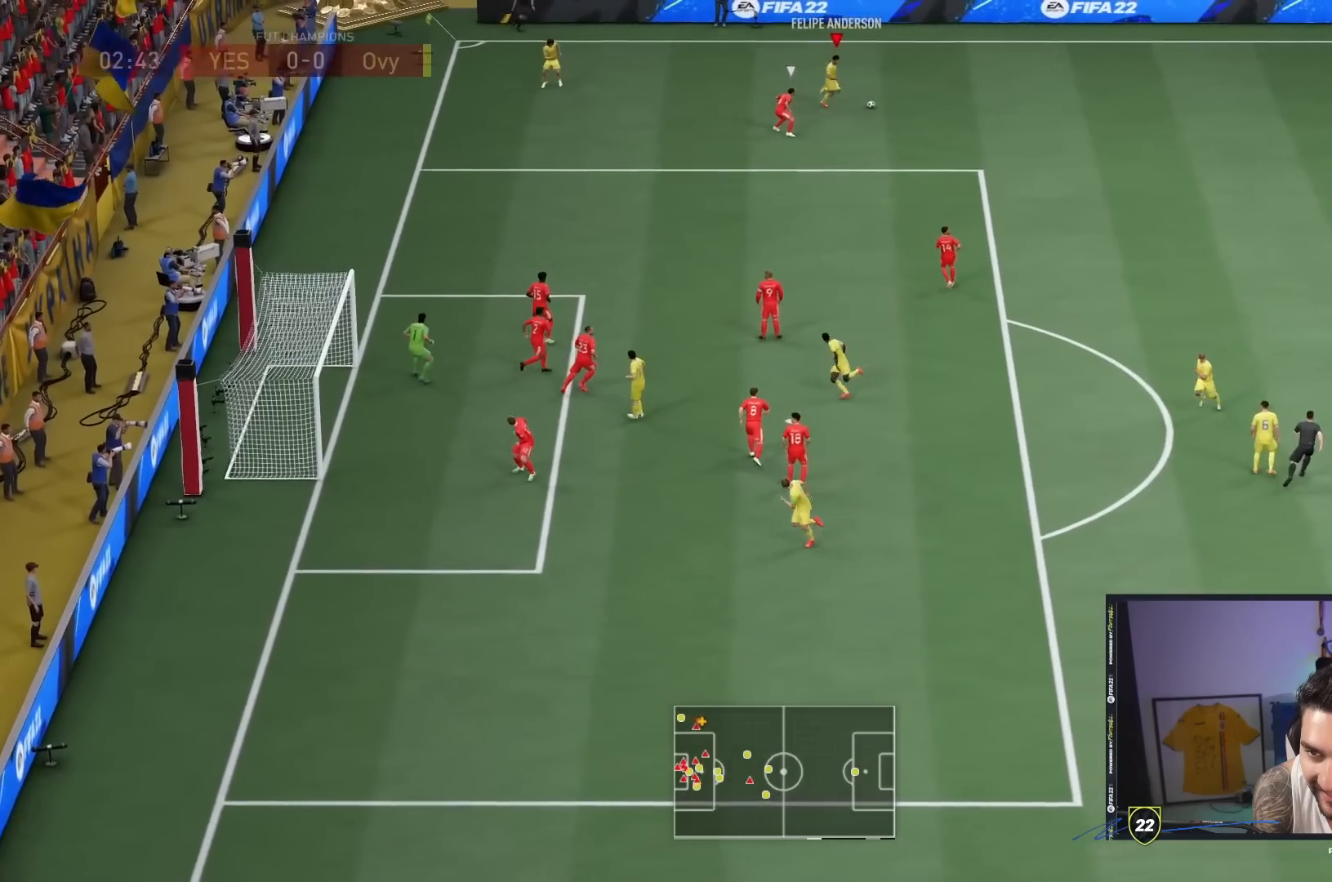
{"dt_ms": 1000, "buttons": [], "left_stick": "down-right", "right_stick": "down"}